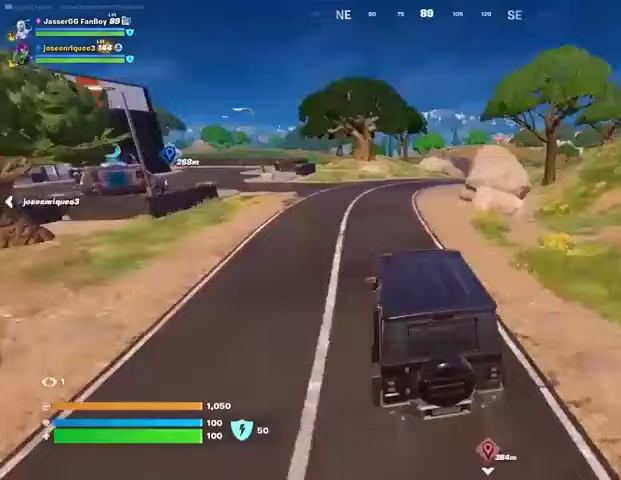
Gameplay with a controller (PlayStation layout); each line is a JSON object with the inputs held at the frame after it. "events" lists button and stick changes between this image and that frame as [ms after this image, input, new state], when the widget could be followed in between.
{"buttons": [], "left_stick": "center", "right_stick": "center", "events": [[433, "left_stick", "center"]]}
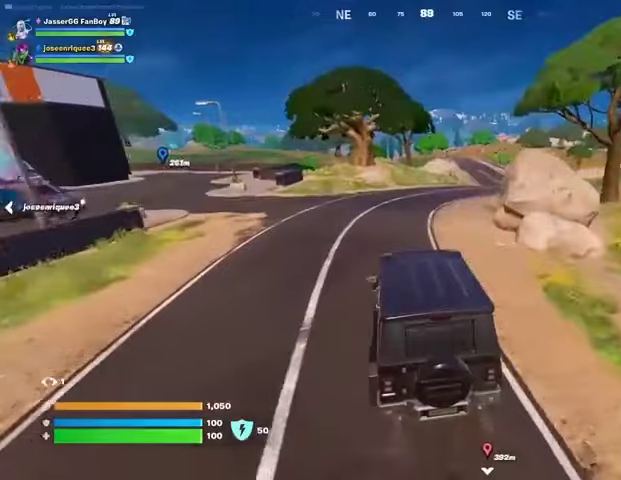
{"buttons": [], "left_stick": "center", "right_stick": "center", "events": []}
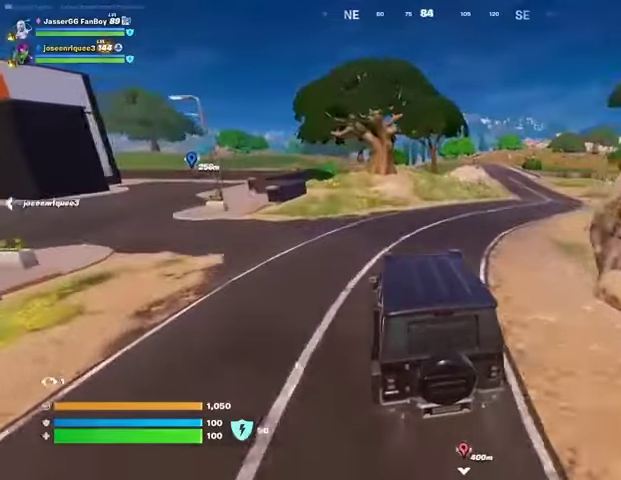
{"buttons": [], "left_stick": "up-right", "right_stick": "center", "events": [[267, "left_stick", "up"], [300, "right_stick", "left"], [367, "left_stick", "up-right"], [400, "right_stick", "center"]]}
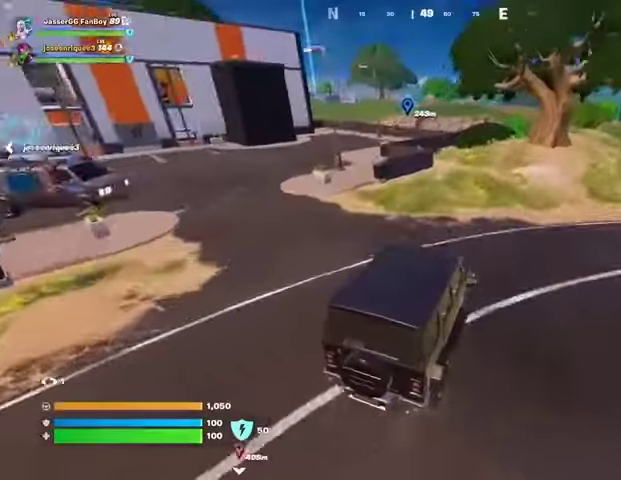
{"buttons": [], "left_stick": "up-right", "right_stick": "down-left", "events": [[267, "left_stick", "up"], [467, "right_stick", "down-left"], [500, "left_stick", "up-right"]]}
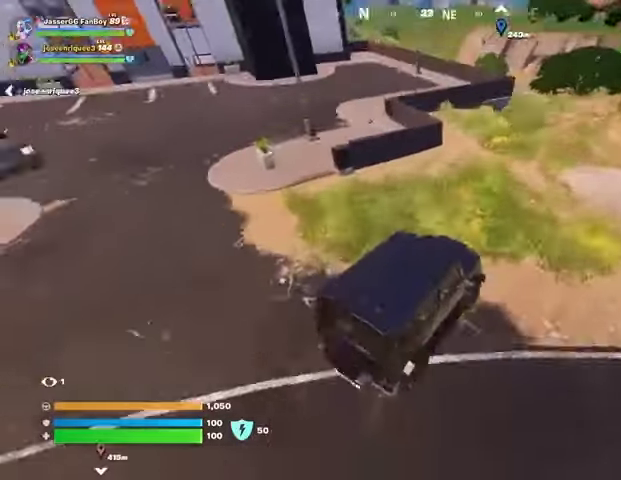
{"buttons": [], "left_stick": "up-right", "right_stick": "center", "events": [[33, "right_stick", "center"]]}
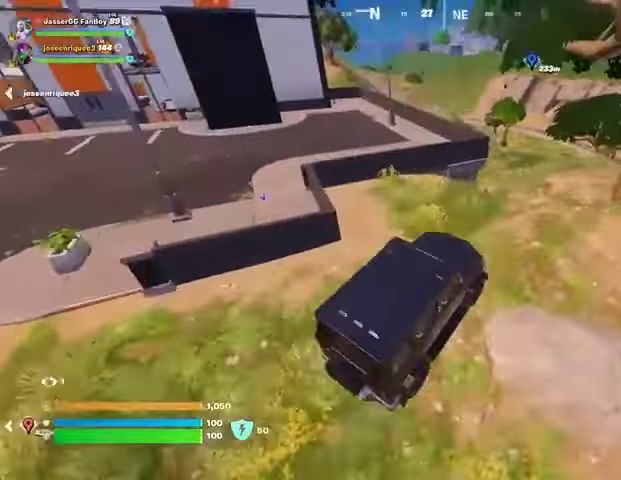
{"buttons": [], "left_stick": "up", "right_stick": "center", "events": [[433, "left_stick", "up"], [433, "right_stick", "up"], [500, "right_stick", "center"]]}
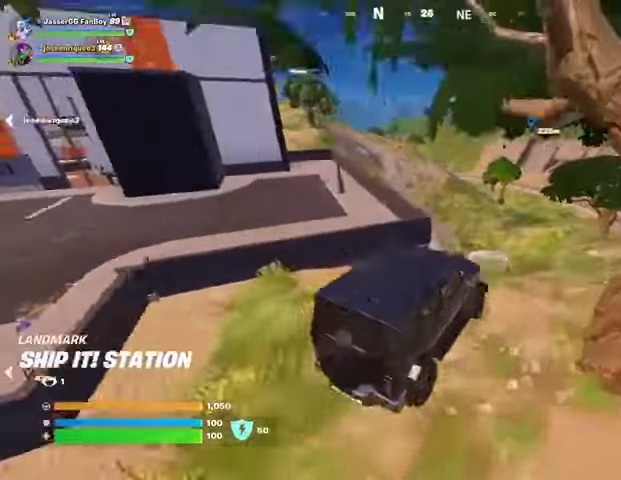
{"buttons": [], "left_stick": "right", "right_stick": "center", "events": [[100, "left_stick", "right"]]}
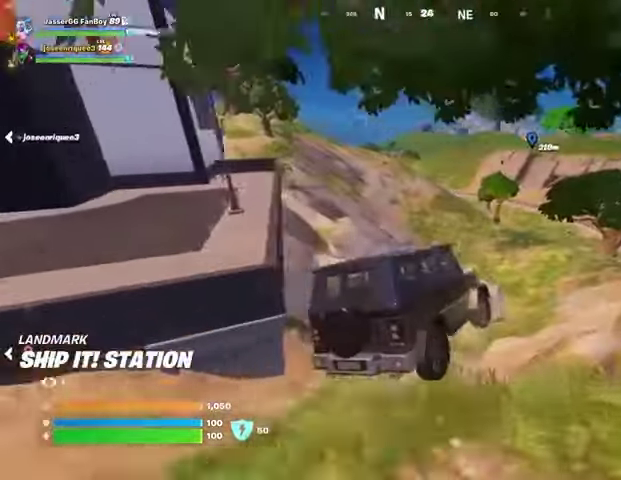
{"buttons": [], "left_stick": "center", "right_stick": "center", "events": [[267, "left_stick", "center"]]}
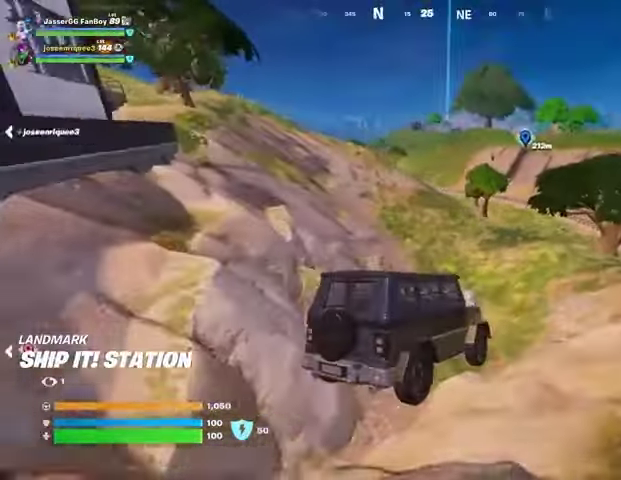
{"buttons": [], "left_stick": "right", "right_stick": "center", "events": [[167, "left_stick", "right"]]}
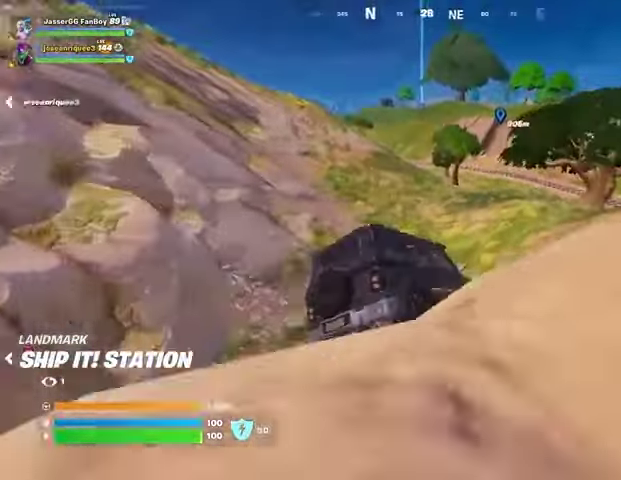
{"buttons": [], "left_stick": "down-left", "right_stick": "up-left", "events": [[300, "left_stick", "down-left"], [500, "right_stick", "up-left"]]}
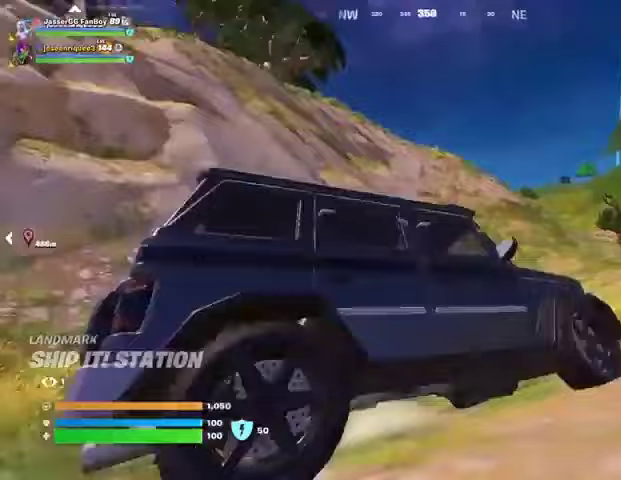
{"buttons": [], "left_stick": "up", "right_stick": "left", "events": [[67, "right_stick", "center"], [400, "right_stick", "left"], [500, "left_stick", "up"]]}
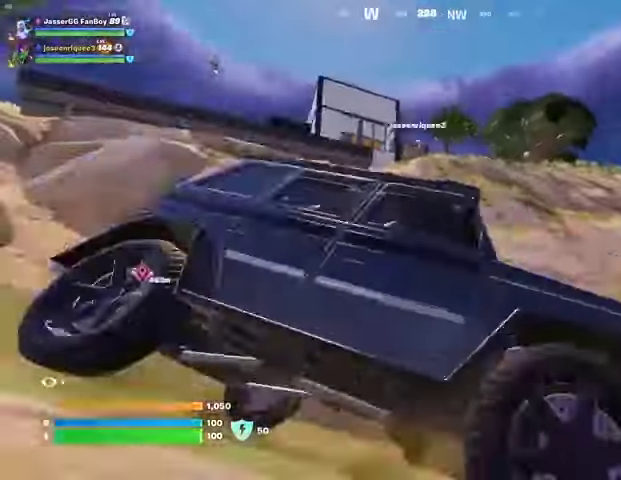
{"buttons": [], "left_stick": "center", "right_stick": "center", "events": [[33, "right_stick", "center"], [433, "left_stick", "center"]]}
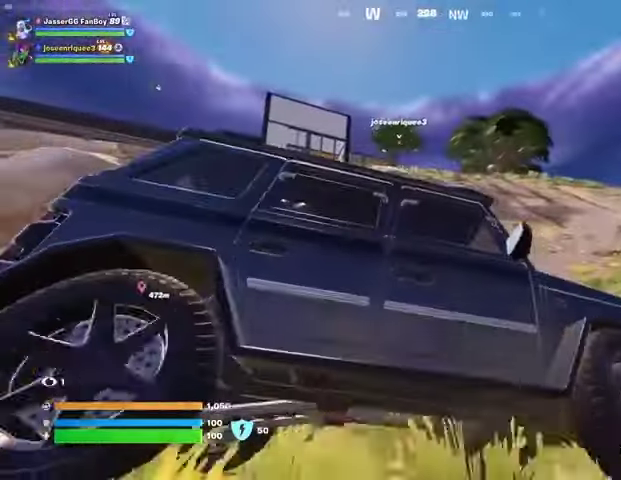
{"buttons": [], "left_stick": "up", "right_stick": "center", "events": [[33, "left_stick", "up"], [333, "left_stick", "center"], [500, "left_stick", "up"]]}
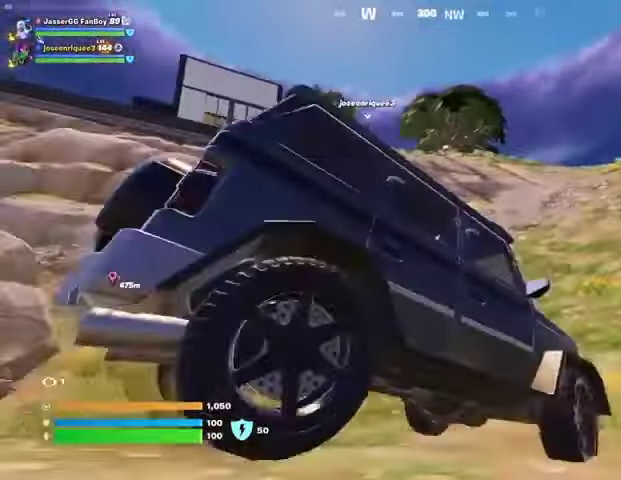
{"buttons": [], "left_stick": "up-right", "right_stick": "center", "events": [[67, "left_stick", "up-right"]]}
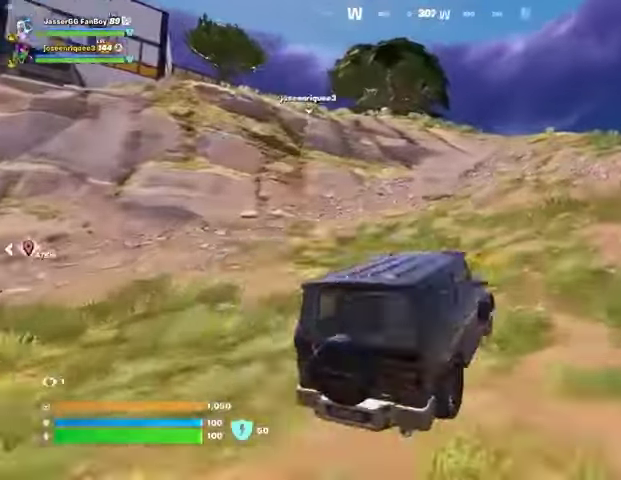
{"buttons": [], "left_stick": "up-right", "right_stick": "center", "events": []}
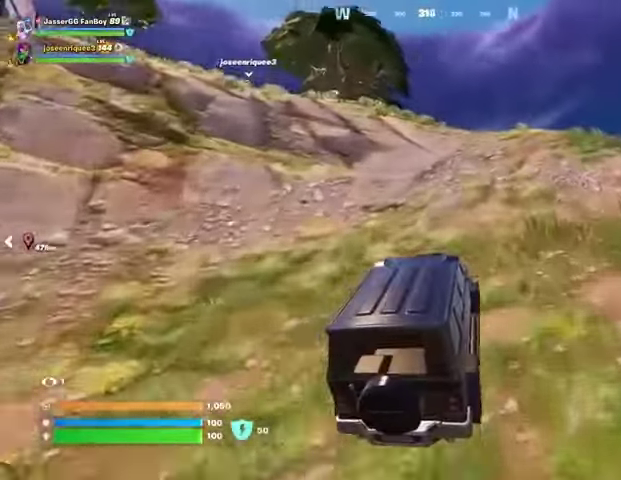
{"buttons": [], "left_stick": "up-right", "right_stick": "center", "events": []}
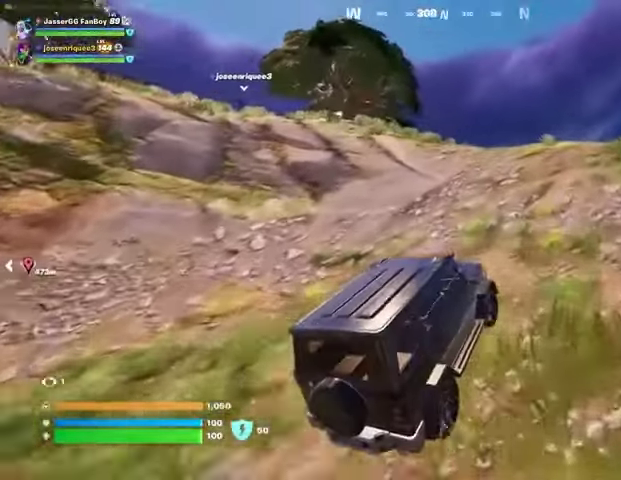
{"buttons": [], "left_stick": "up-right", "right_stick": "center", "events": []}
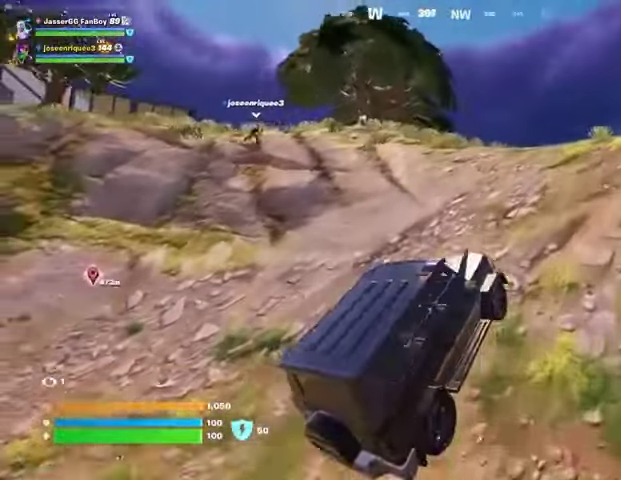
{"buttons": [], "left_stick": "center", "right_stick": "center", "events": [[167, "left_stick", "down-left"], [433, "left_stick", "center"]]}
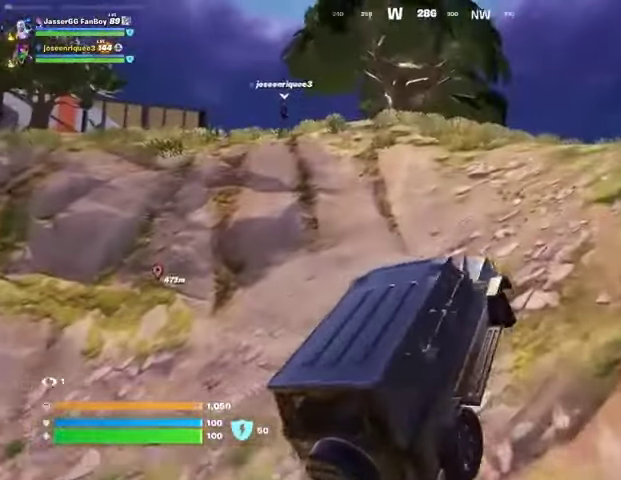
{"buttons": [], "left_stick": "right", "right_stick": "center", "events": [[300, "left_stick", "right"]]}
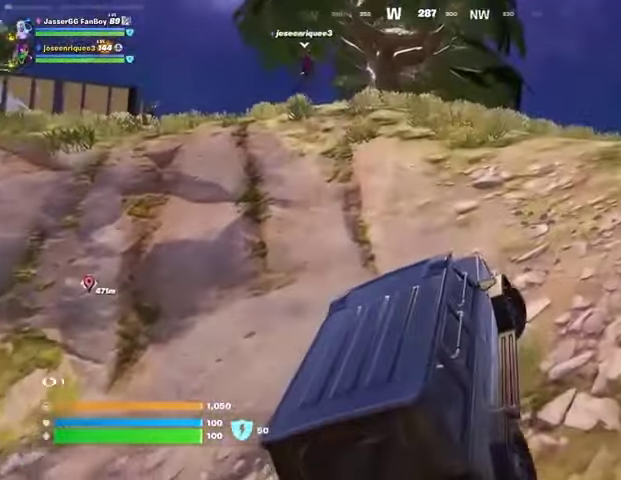
{"buttons": [], "left_stick": "center", "right_stick": "center", "events": [[200, "left_stick", "center"]]}
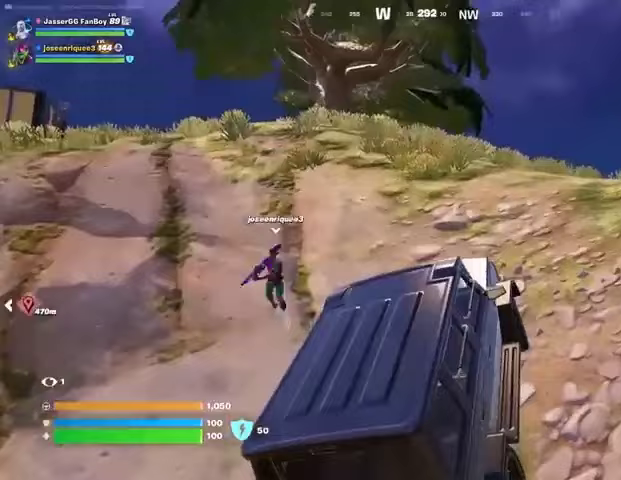
{"buttons": [], "left_stick": "right", "right_stick": "center", "events": [[33, "left_stick", "right"]]}
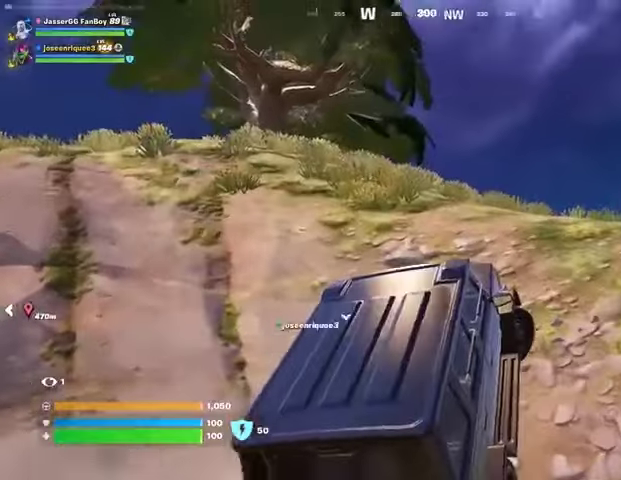
{"buttons": [], "left_stick": "up-right", "right_stick": "center", "events": [[100, "right_stick", "right"], [300, "right_stick", "down-right"], [433, "right_stick", "center"], [500, "left_stick", "up-right"]]}
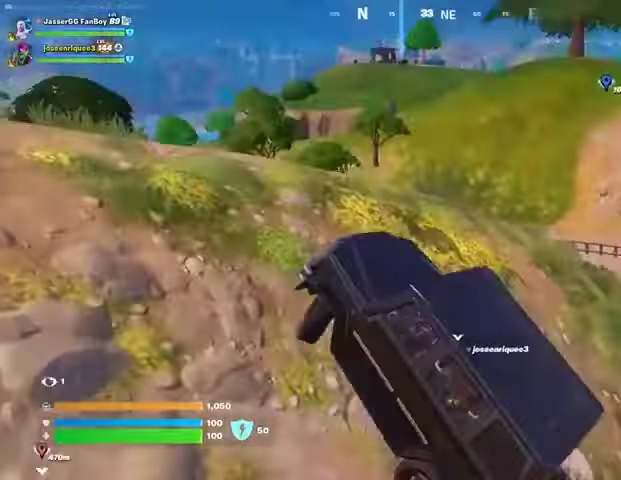
{"buttons": [], "left_stick": "up-right", "right_stick": "center", "events": []}
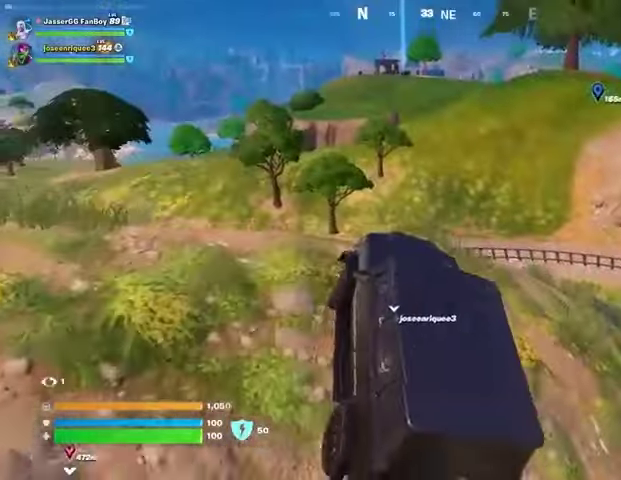
{"buttons": [], "left_stick": "up", "right_stick": "left", "events": [[300, "right_stick", "left"], [433, "left_stick", "up"]]}
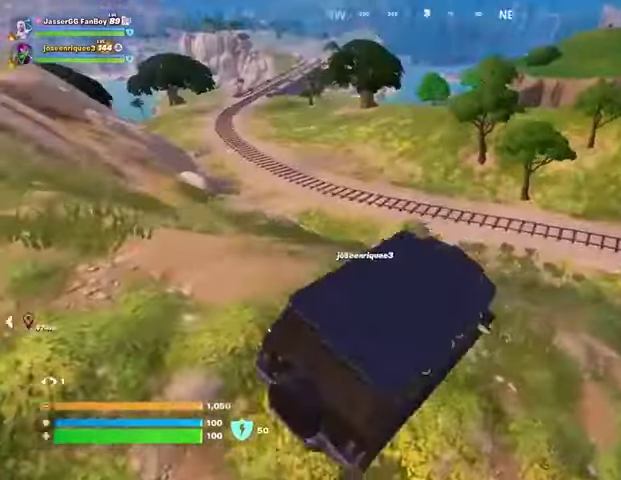
{"buttons": [], "left_stick": "right", "right_stick": "center", "events": [[33, "right_stick", "center"], [67, "left_stick", "up-right"], [200, "left_stick", "right"]]}
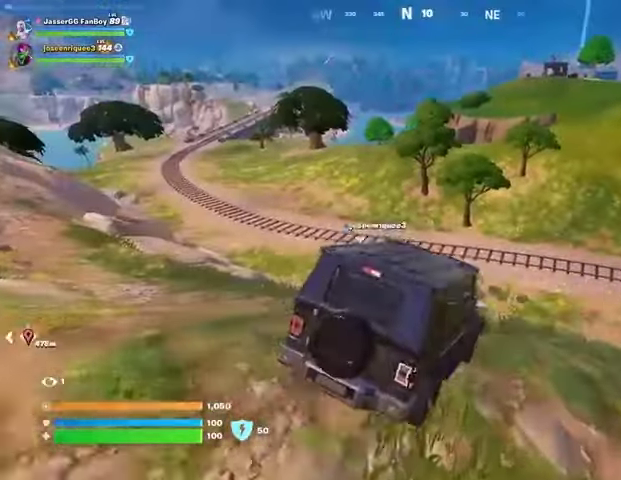
{"buttons": [], "left_stick": "right", "right_stick": "center", "events": [[367, "right_stick", "up-right"], [467, "right_stick", "center"]]}
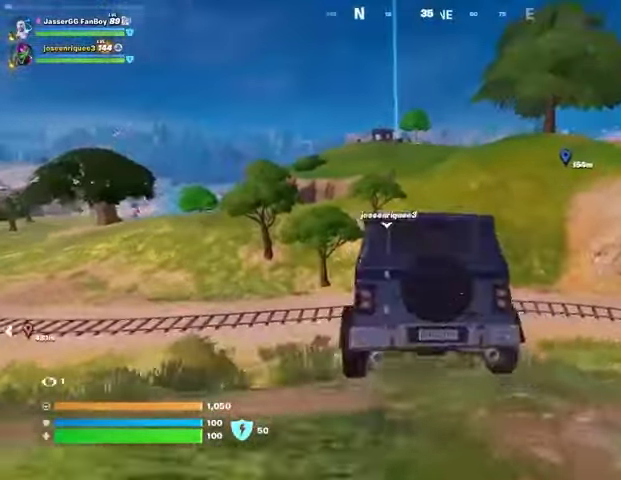
{"buttons": [], "left_stick": "up-right", "right_stick": "center", "events": [[67, "left_stick", "up-right"]]}
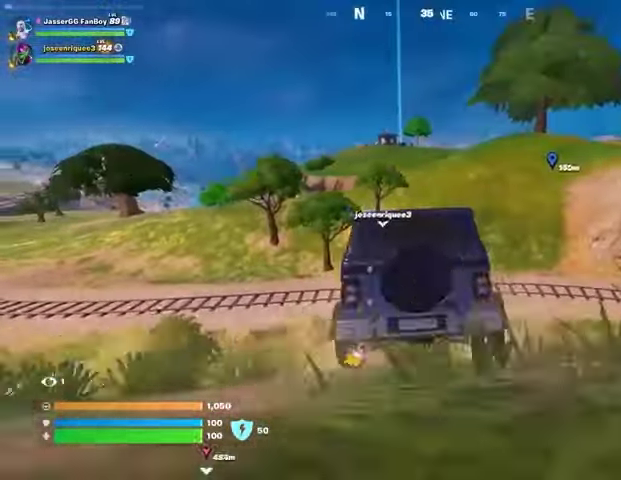
{"buttons": [], "left_stick": "up-right", "right_stick": "center", "events": []}
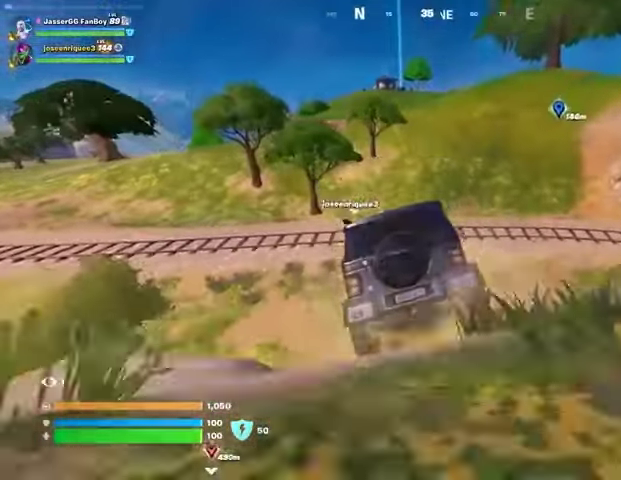
{"buttons": [], "left_stick": "up-right", "right_stick": "center", "events": []}
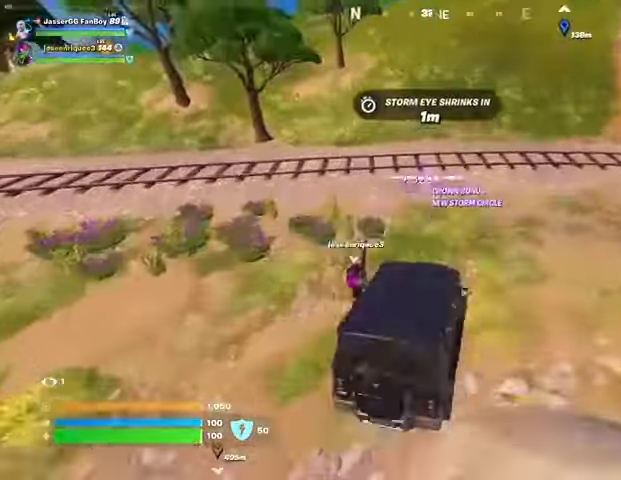
{"buttons": [], "left_stick": "right", "right_stick": "center", "events": [[100, "right_stick", "up-left"], [167, "left_stick", "right"], [300, "right_stick", "center"]]}